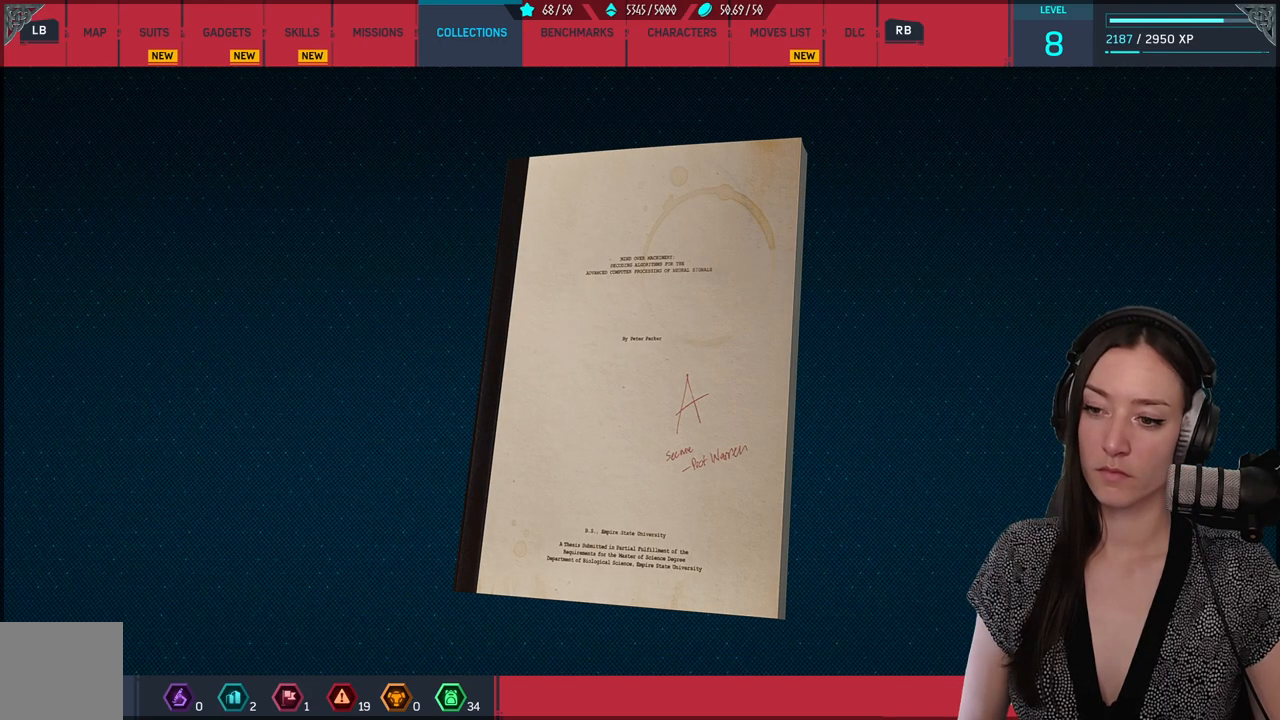
Gameplay with a controller (Xbox layout); each line is a JSON object with the inputs held at the frame after it. "events" lists button and stick changes between this image and that frame as [ms after this image, input, new state], when the widget could be followed in between.
{"buttons": [], "left_stick": "center", "right_stick": "center", "events": []}
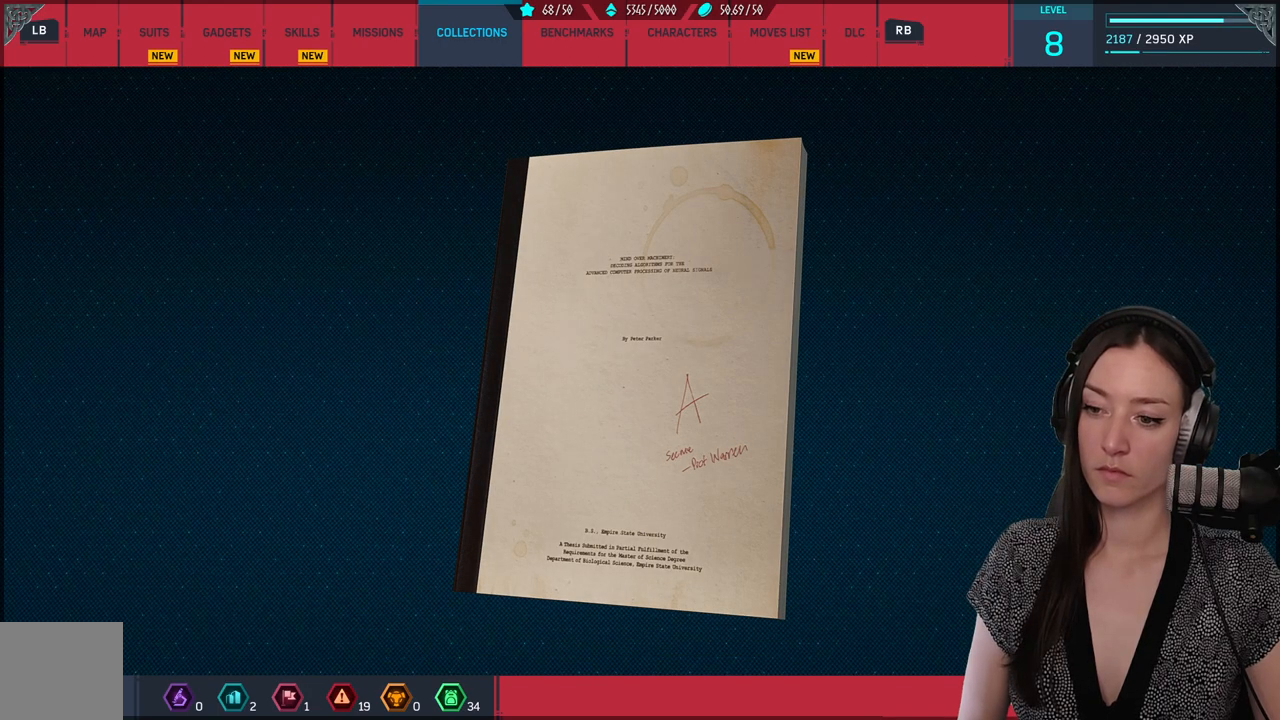
{"buttons": [], "left_stick": "center", "right_stick": "right", "events": [[500, "right_stick", "right"]]}
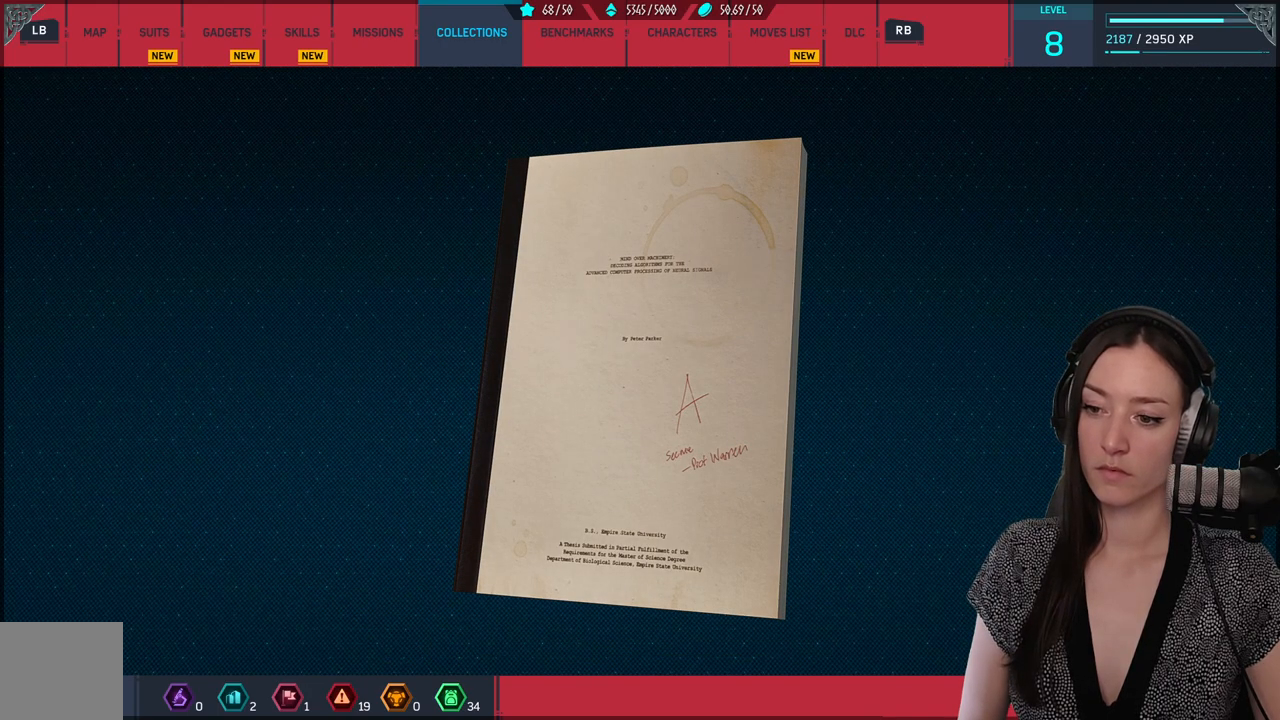
{"buttons": [], "left_stick": "center", "right_stick": "right", "events": []}
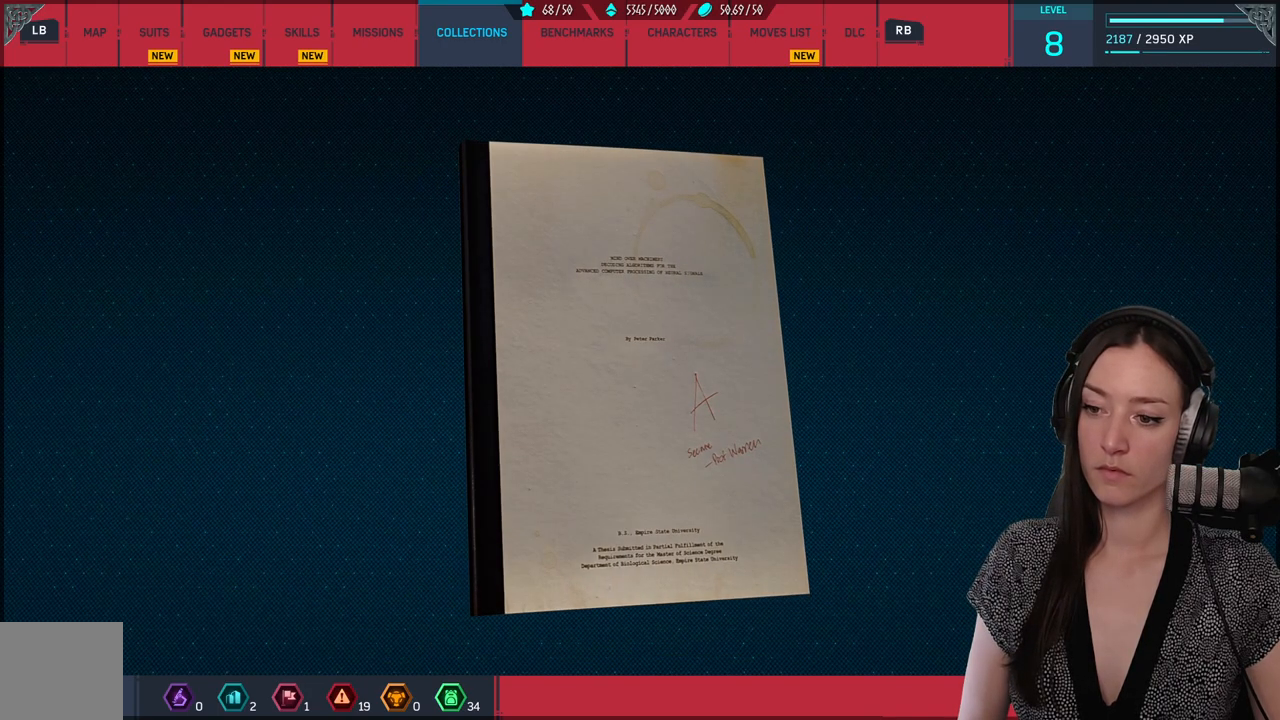
{"buttons": ["B"], "left_stick": "center", "right_stick": "center", "events": [[83, "right_stick", "left"], [267, "right_stick", "center"], [467, "B", "down"]]}
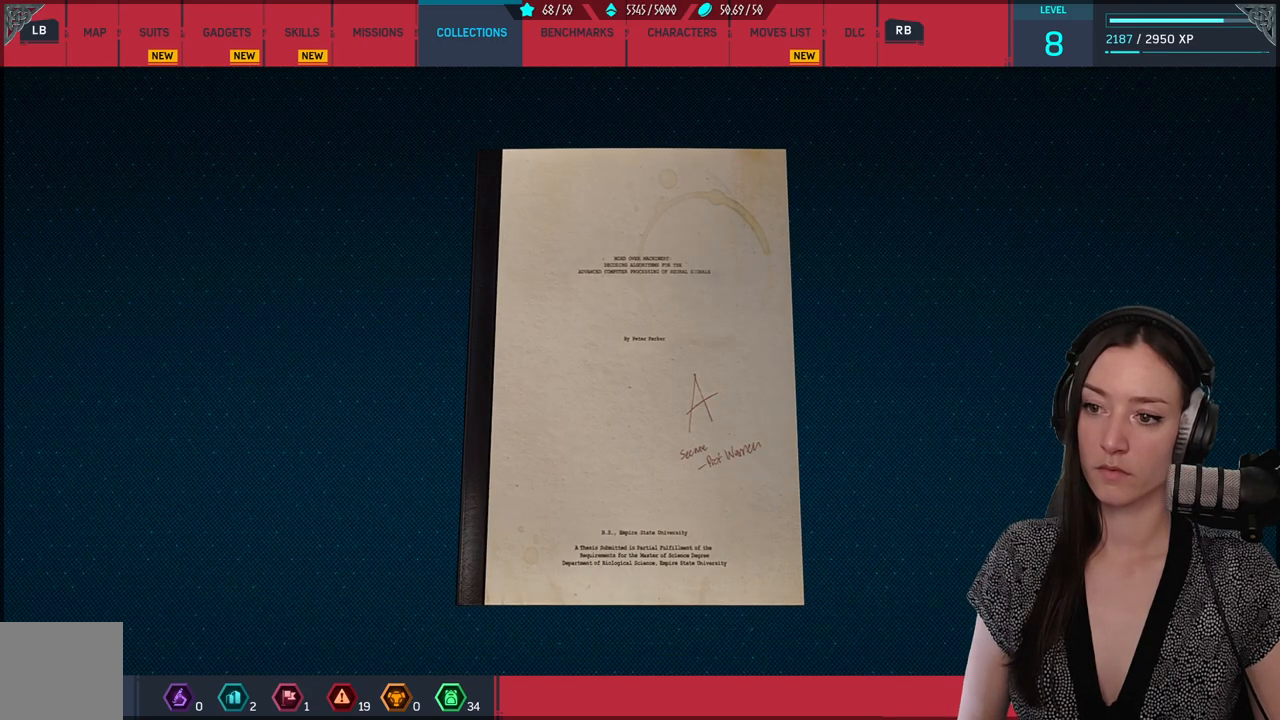
{"buttons": [], "left_stick": "up", "right_stick": "center", "events": [[67, "B", "up"], [233, "left_stick", "up"]]}
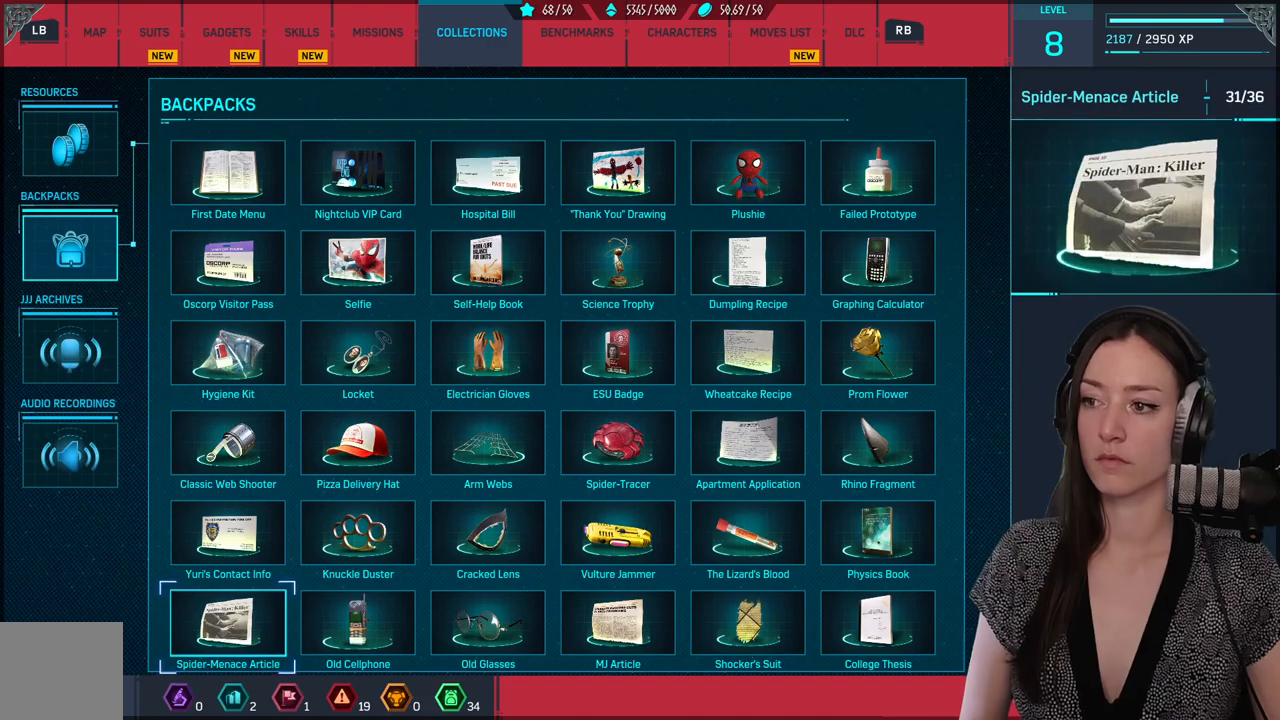
{"buttons": [], "left_stick": "up", "right_stick": "center", "events": [[67, "B", "down"], [150, "B", "up"]]}
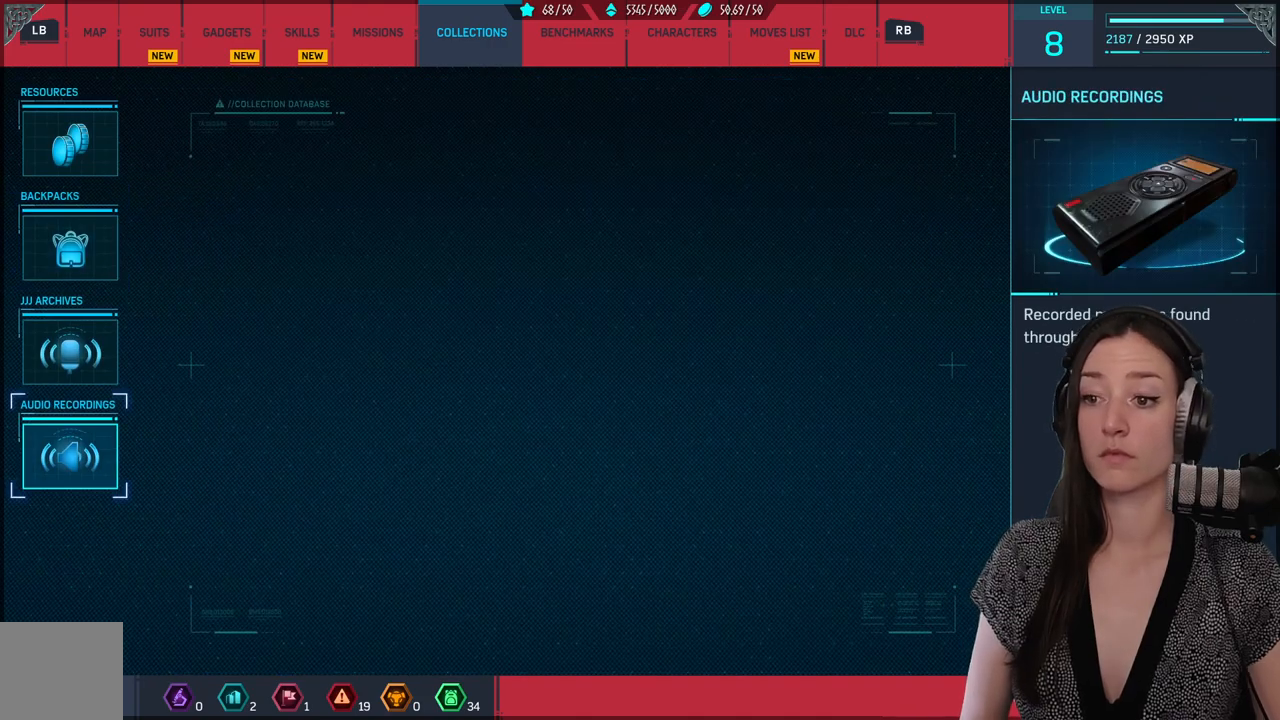
{"buttons": [], "left_stick": "up", "right_stick": "up-left", "events": [[83, "B", "down"], [167, "B", "up"], [467, "right_stick", "up-left"]]}
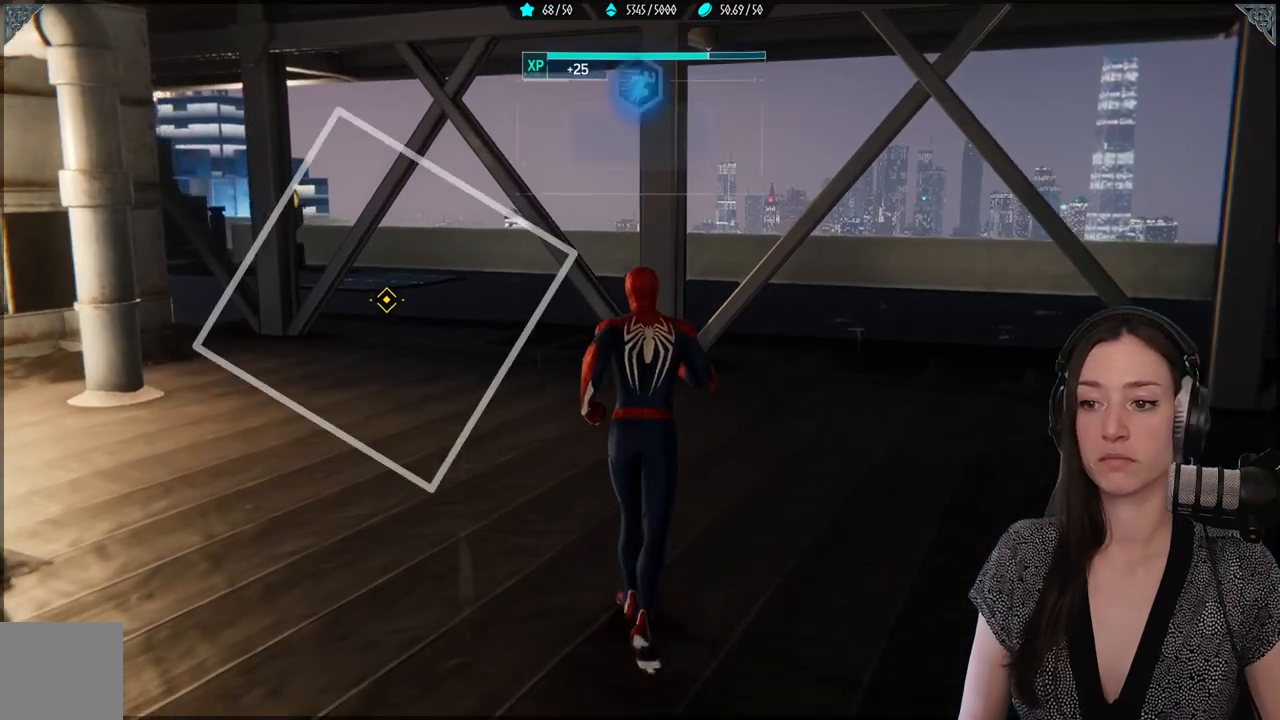
{"buttons": [], "left_stick": "up-right", "right_stick": "center", "events": [[217, "right_stick", "center"], [467, "left_stick", "up-right"]]}
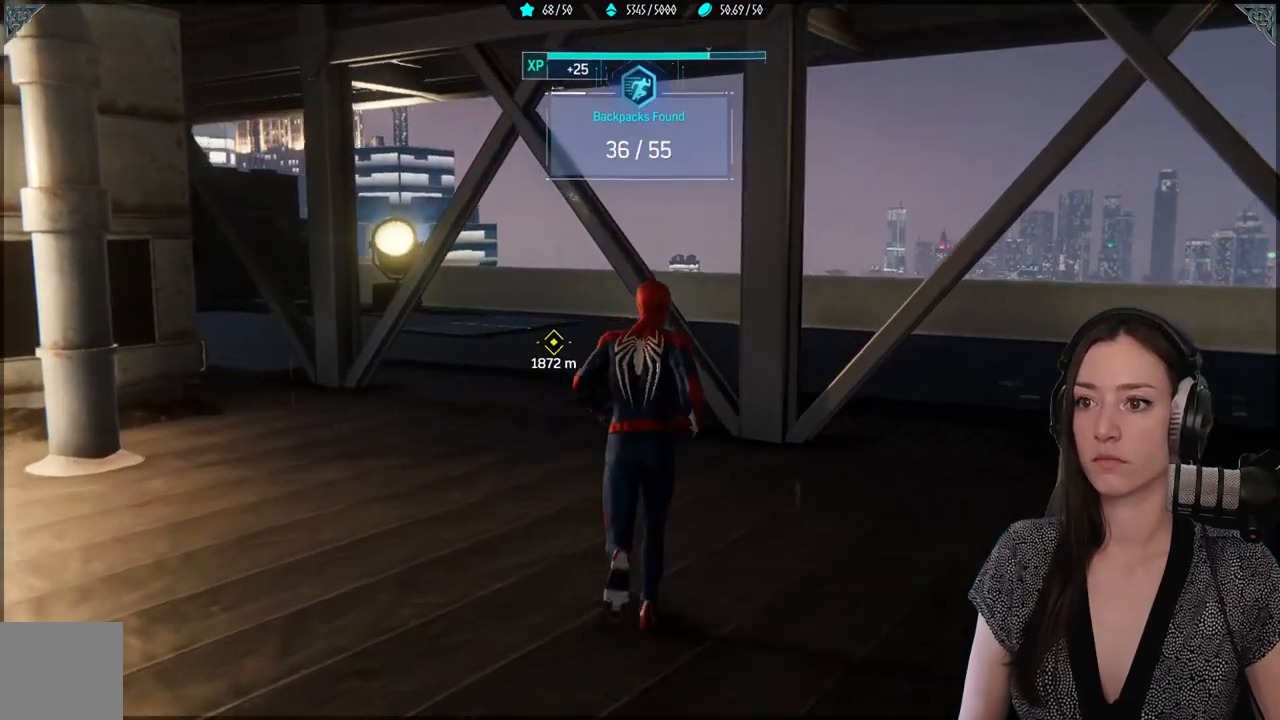
{"buttons": [], "left_stick": "up-right", "right_stick": "center", "events": []}
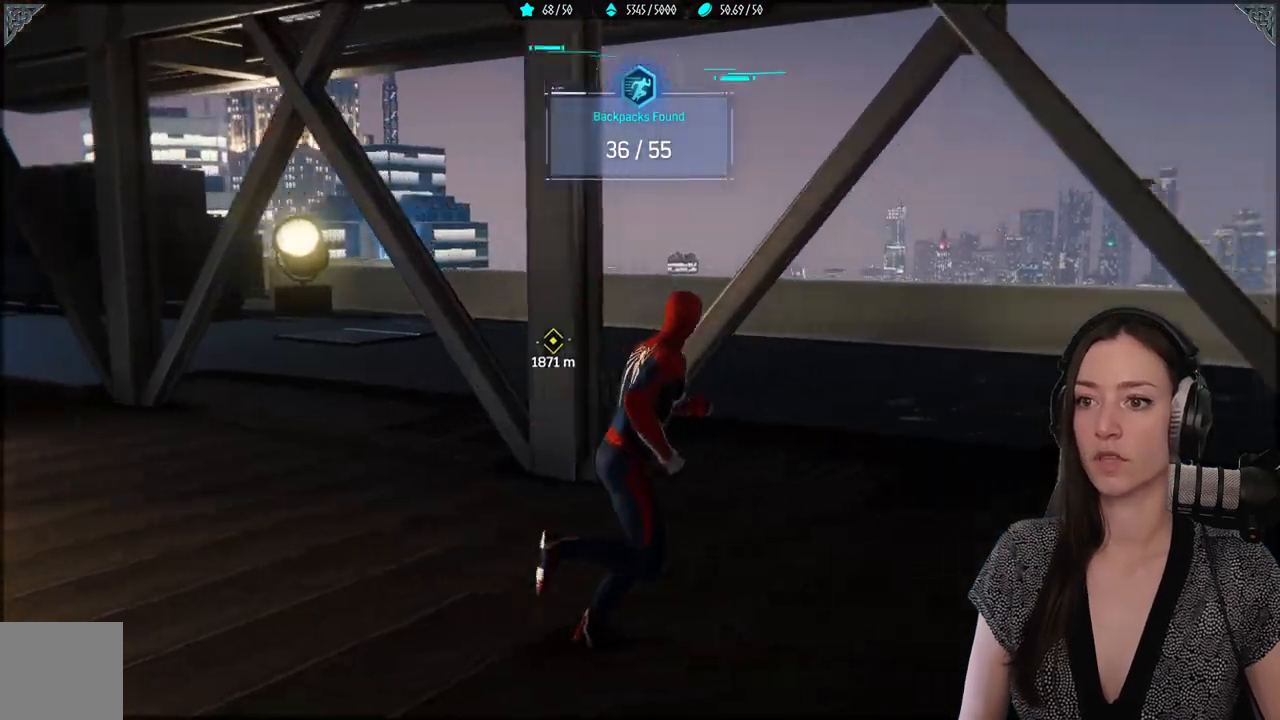
{"buttons": [], "left_stick": "up-right", "right_stick": "center", "events": []}
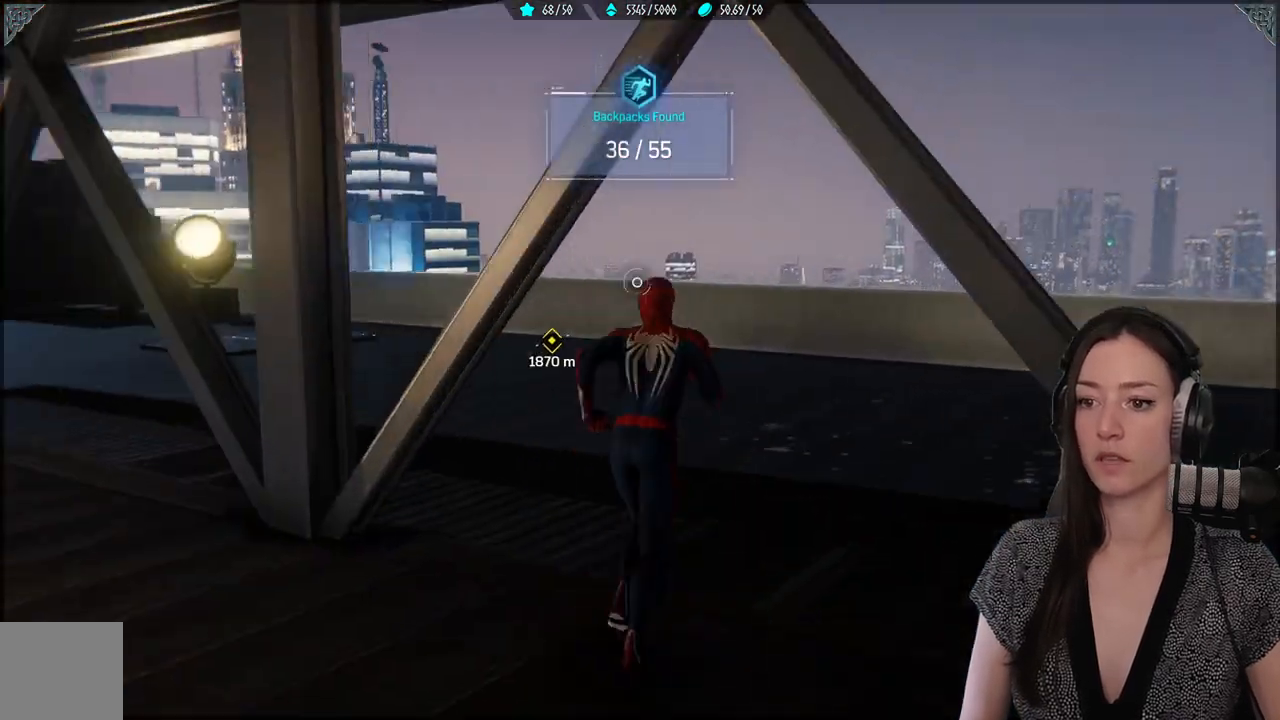
{"buttons": [], "left_stick": "up-right", "right_stick": "center", "events": [[100, "right_stick", "down"], [333, "right_stick", "center"]]}
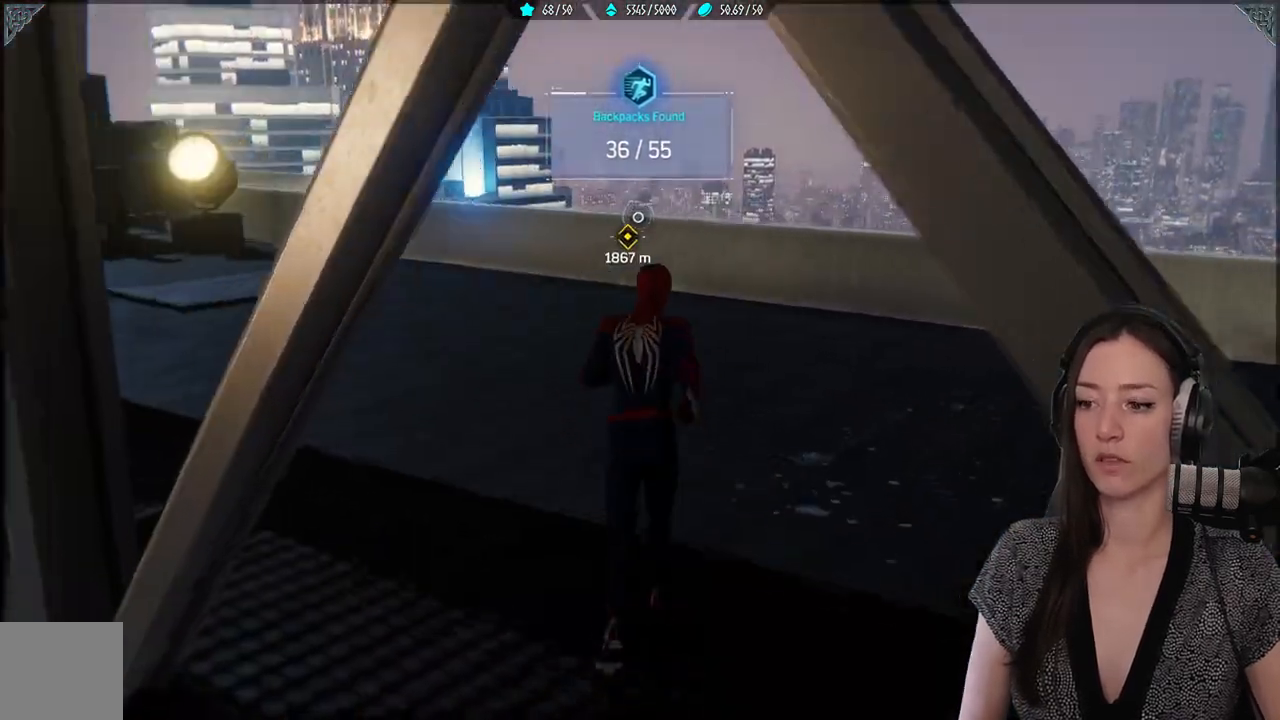
{"buttons": [], "left_stick": "up-right", "right_stick": "center", "events": [[350, "right_stick", "up-left"], [500, "right_stick", "center"]]}
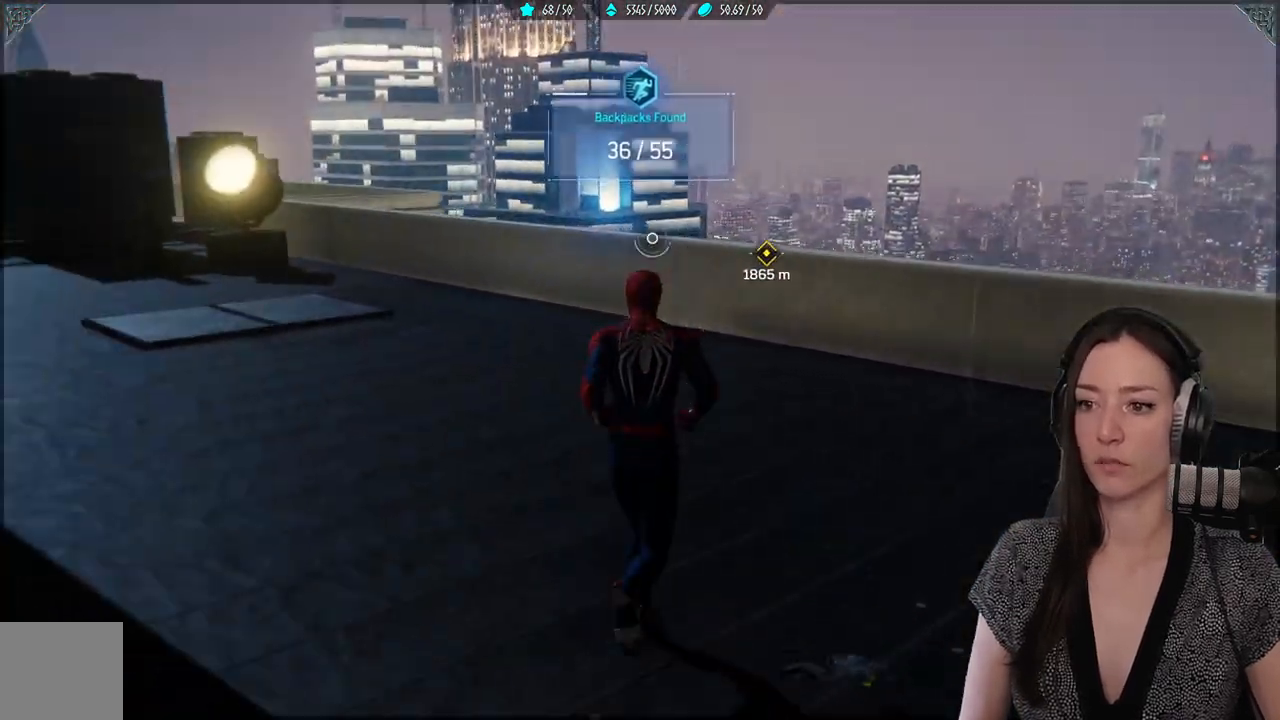
{"buttons": [], "left_stick": "up", "right_stick": "down", "events": [[183, "left_stick", "up"], [417, "right_stick", "down"]]}
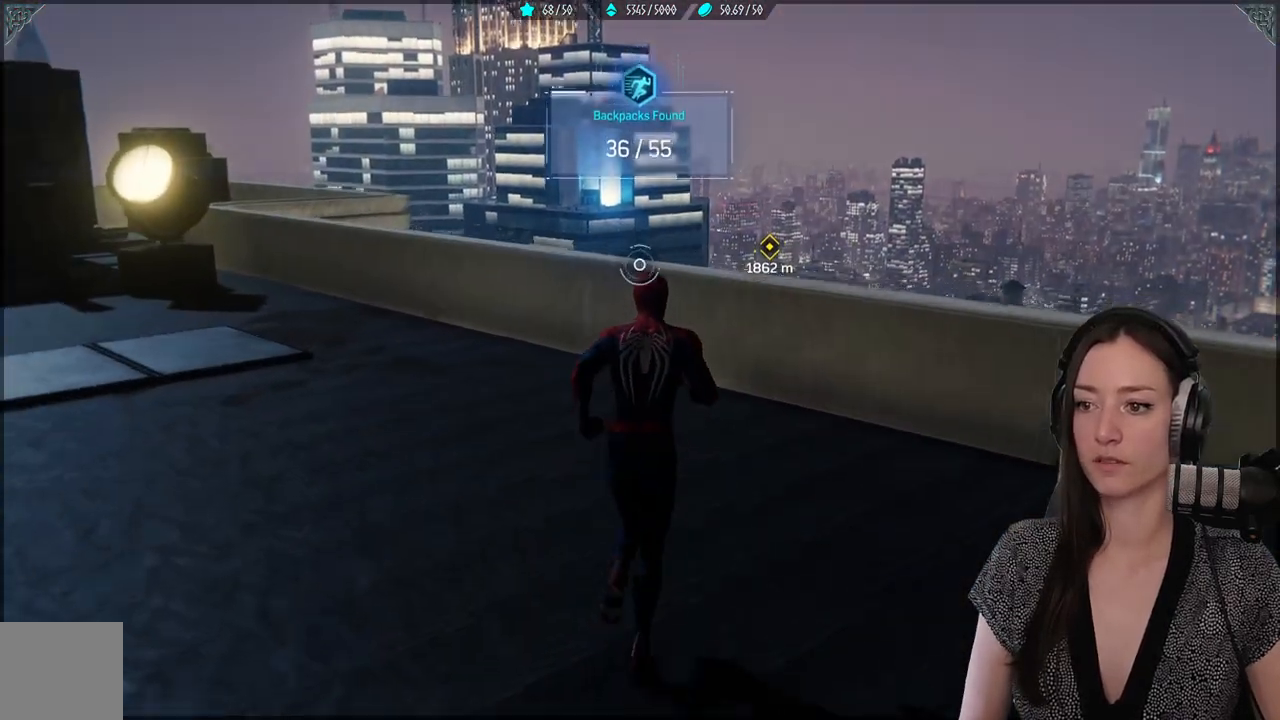
{"buttons": [], "left_stick": "center", "right_stick": "center", "events": [[150, "right_stick", "center"], [400, "left_stick", "center"]]}
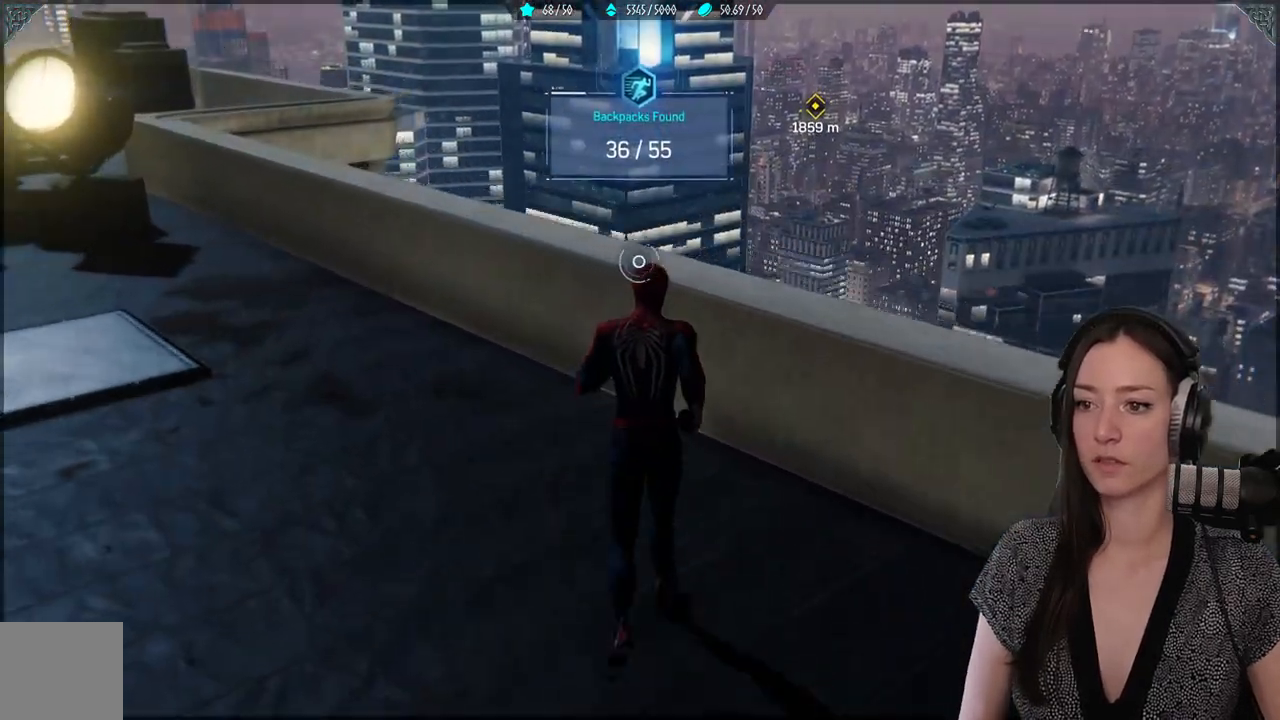
{"buttons": [], "left_stick": "center", "right_stick": "center"}
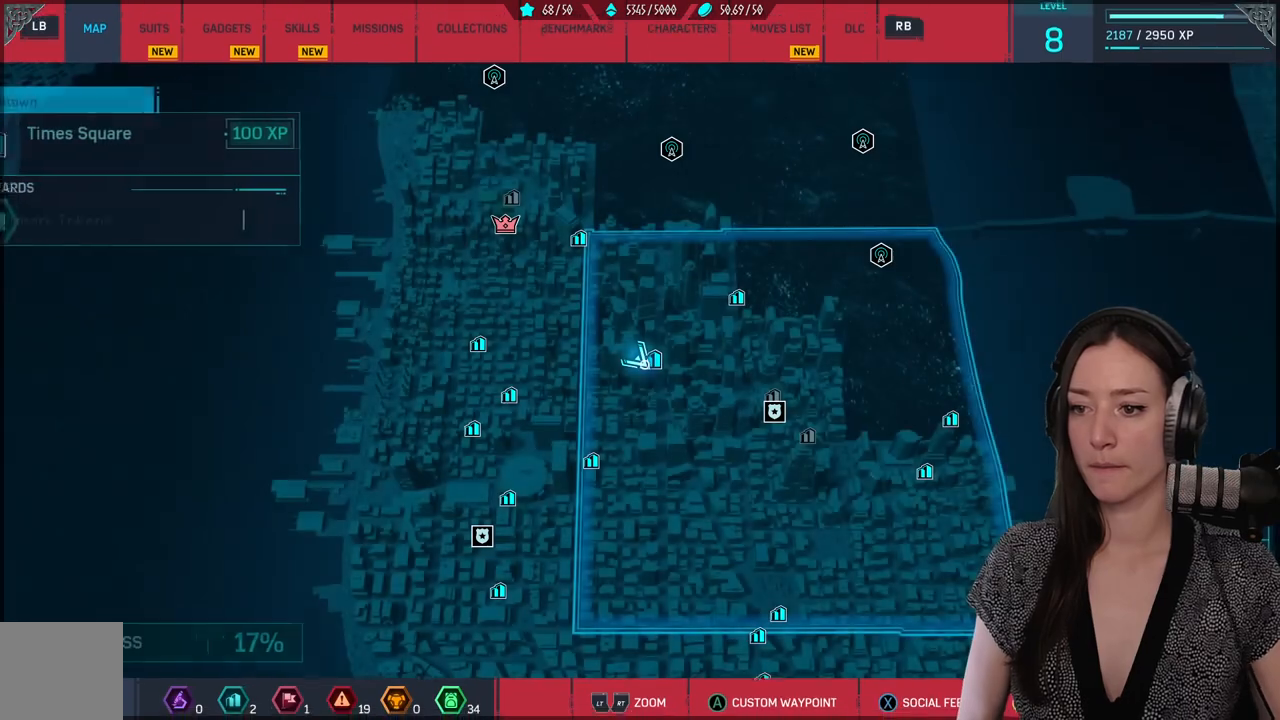
{"buttons": [], "left_stick": "down-right", "right_stick": "center", "events": [[217, "left_stick", "down-right"]]}
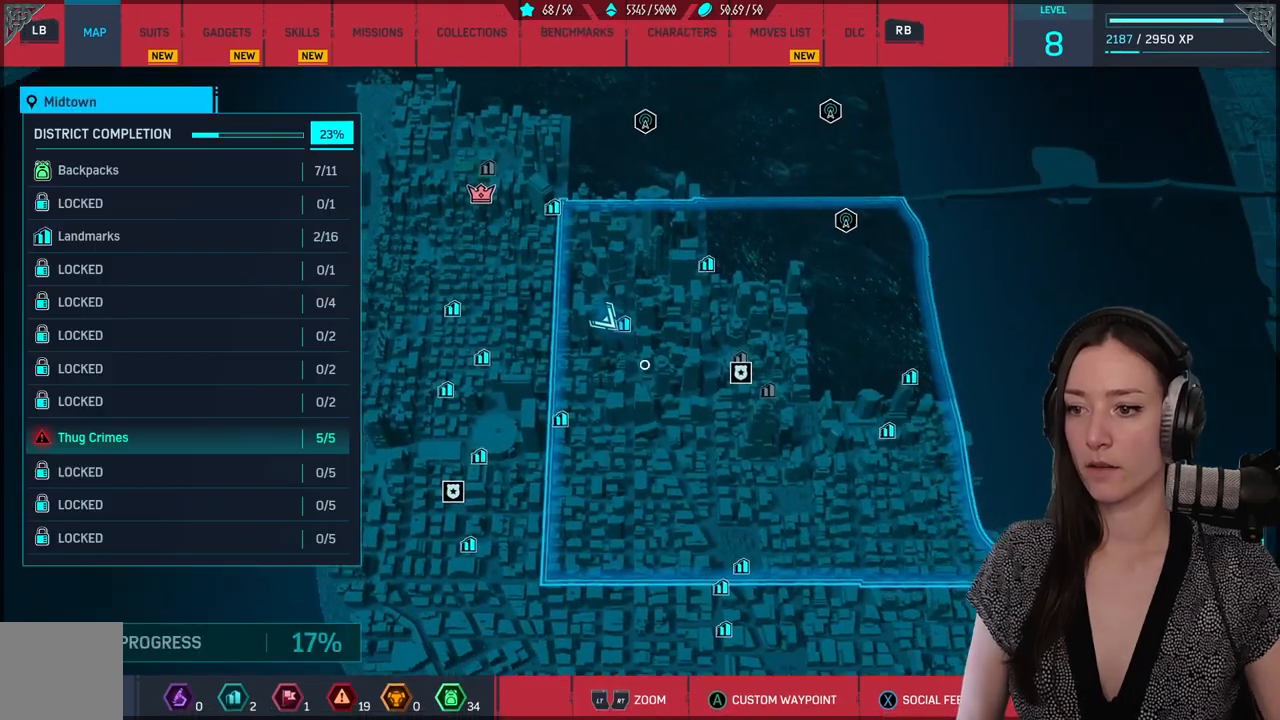
{"buttons": [], "left_stick": "down", "right_stick": "center", "events": [[383, "left_stick", "down"]]}
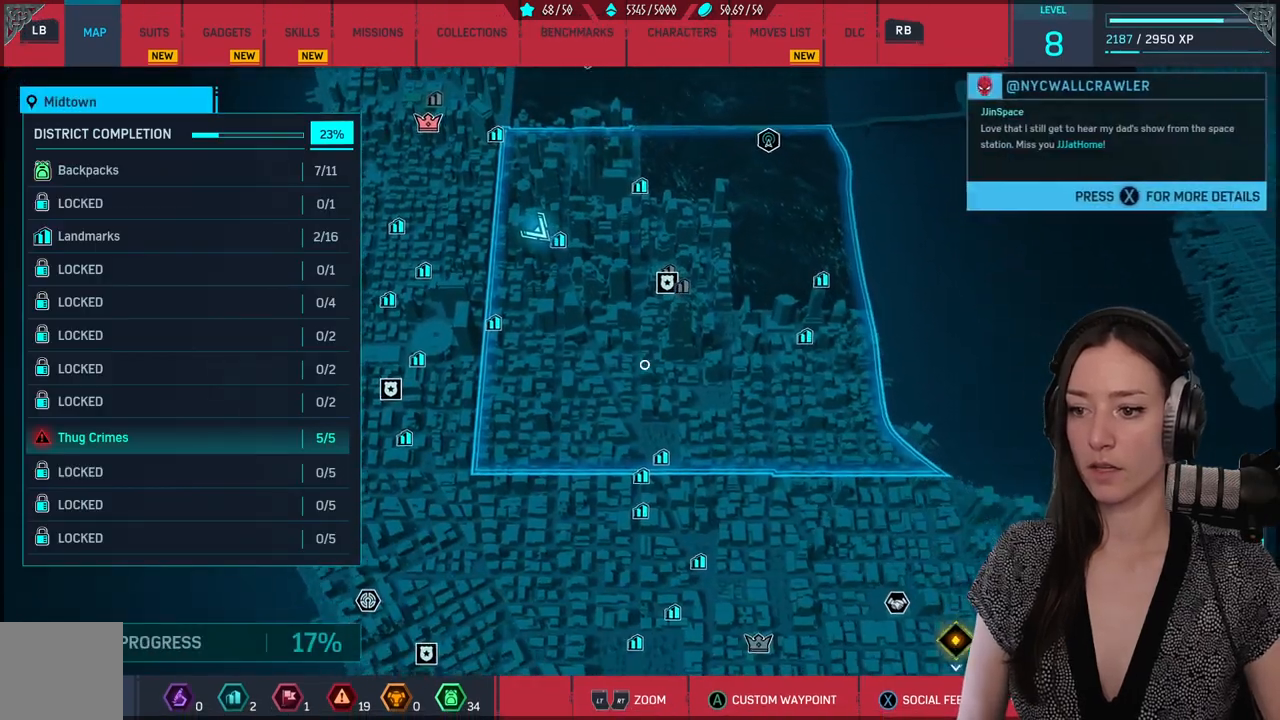
{"buttons": [], "left_stick": "down", "right_stick": "center", "events": []}
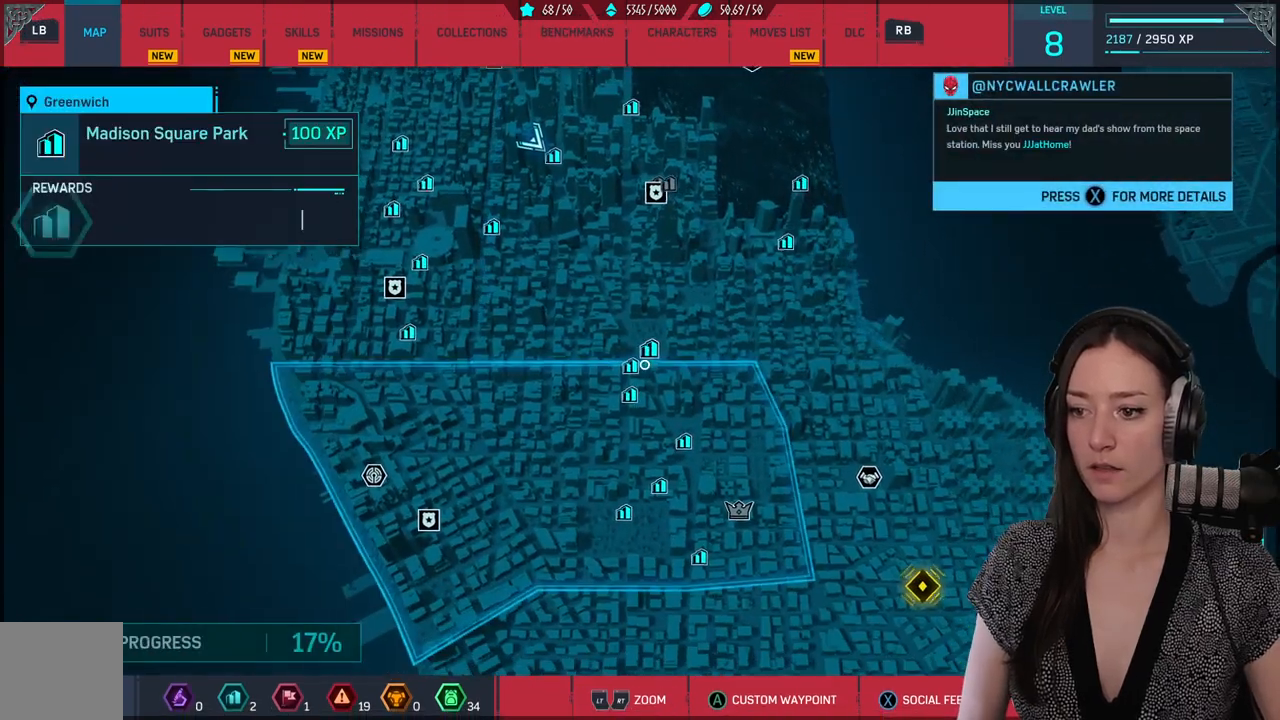
{"buttons": [], "left_stick": "down", "right_stick": "center", "events": []}
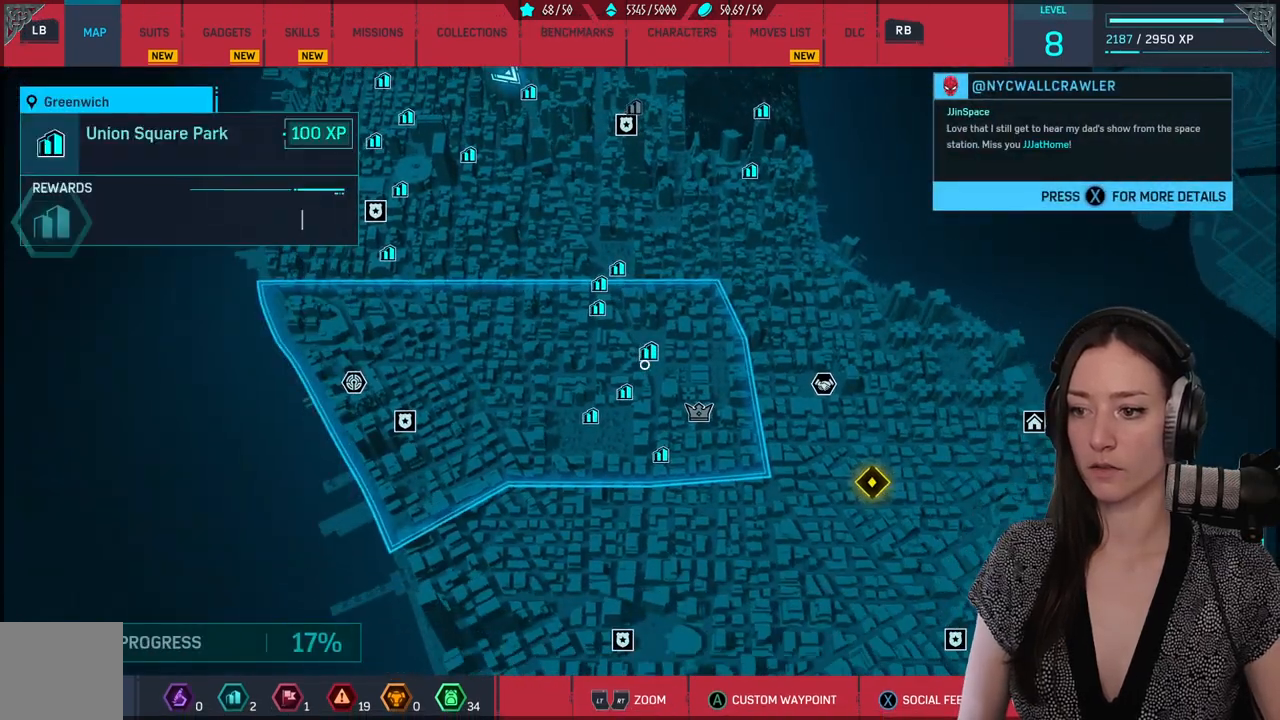
{"buttons": [], "left_stick": "down", "right_stick": "center", "events": []}
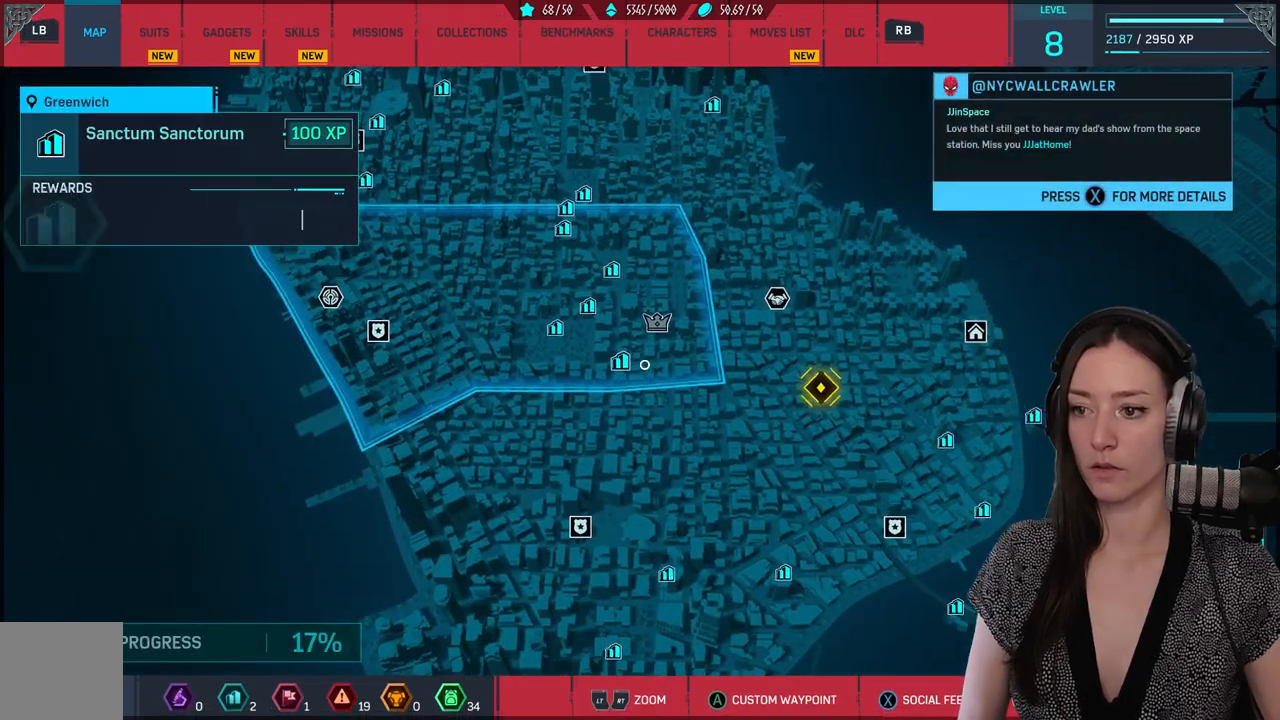
{"buttons": [], "left_stick": "up-right", "right_stick": "center", "events": [[50, "left_stick", "center"], [250, "left_stick", "right"], [500, "left_stick", "up-right"]]}
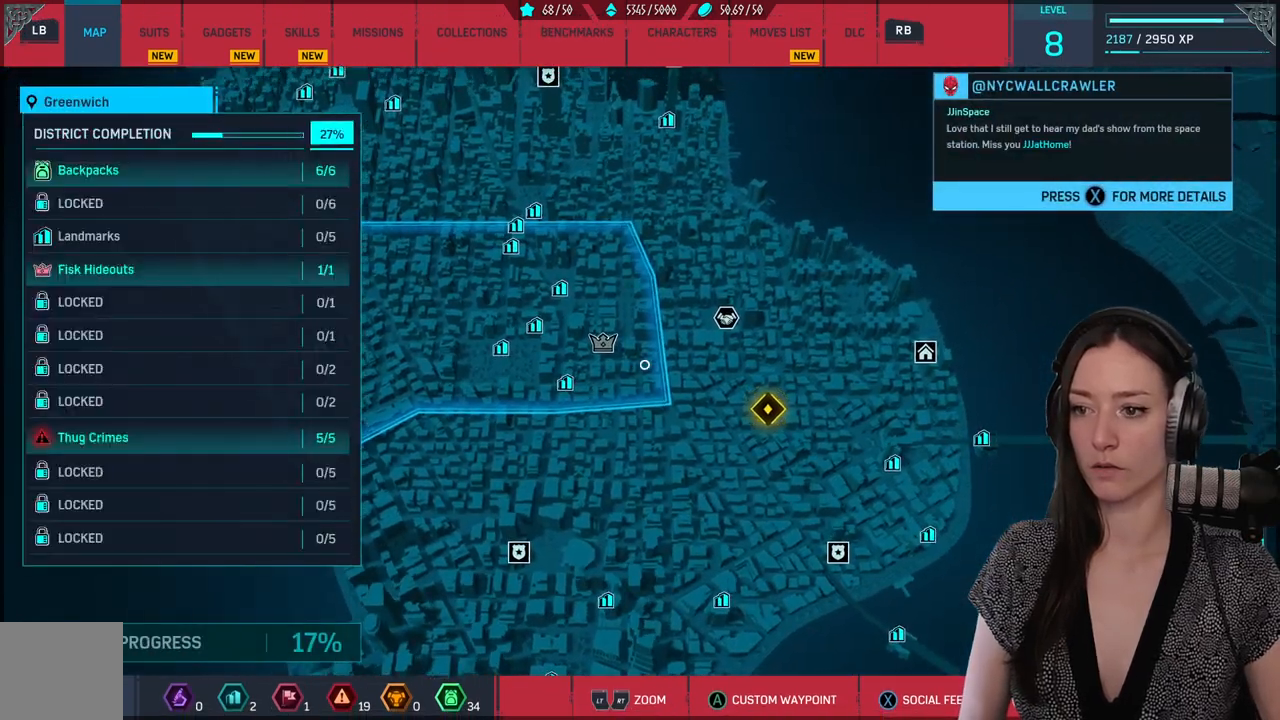
{"buttons": [], "left_stick": "center", "right_stick": "center", "events": [[367, "left_stick", "center"]]}
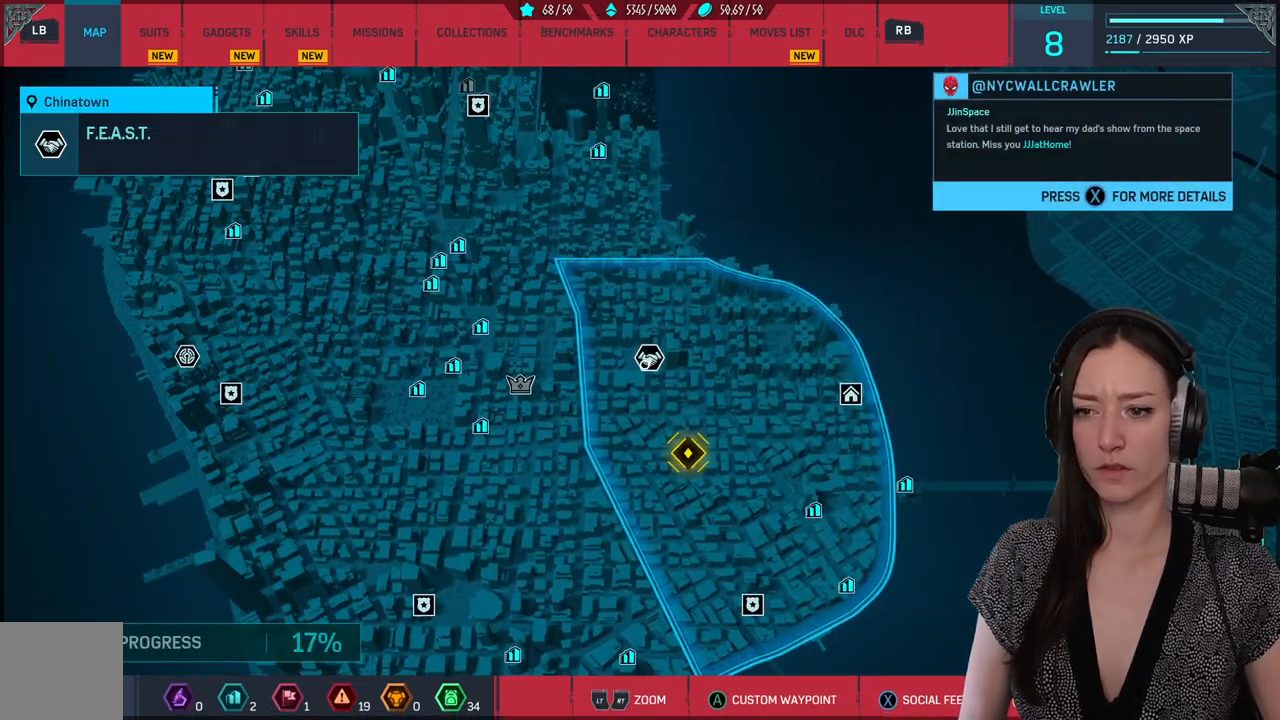
{"buttons": [], "left_stick": "center", "right_stick": "center", "events": []}
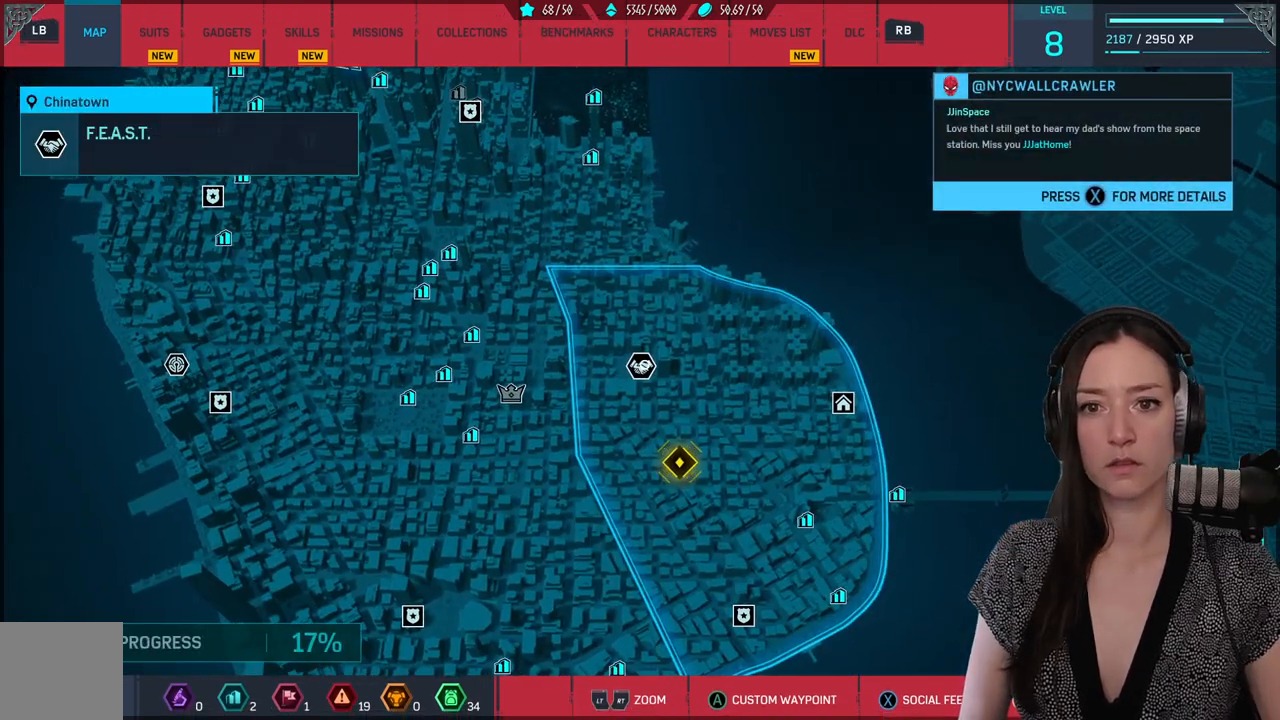
{"buttons": [], "left_stick": "center", "right_stick": "center", "events": []}
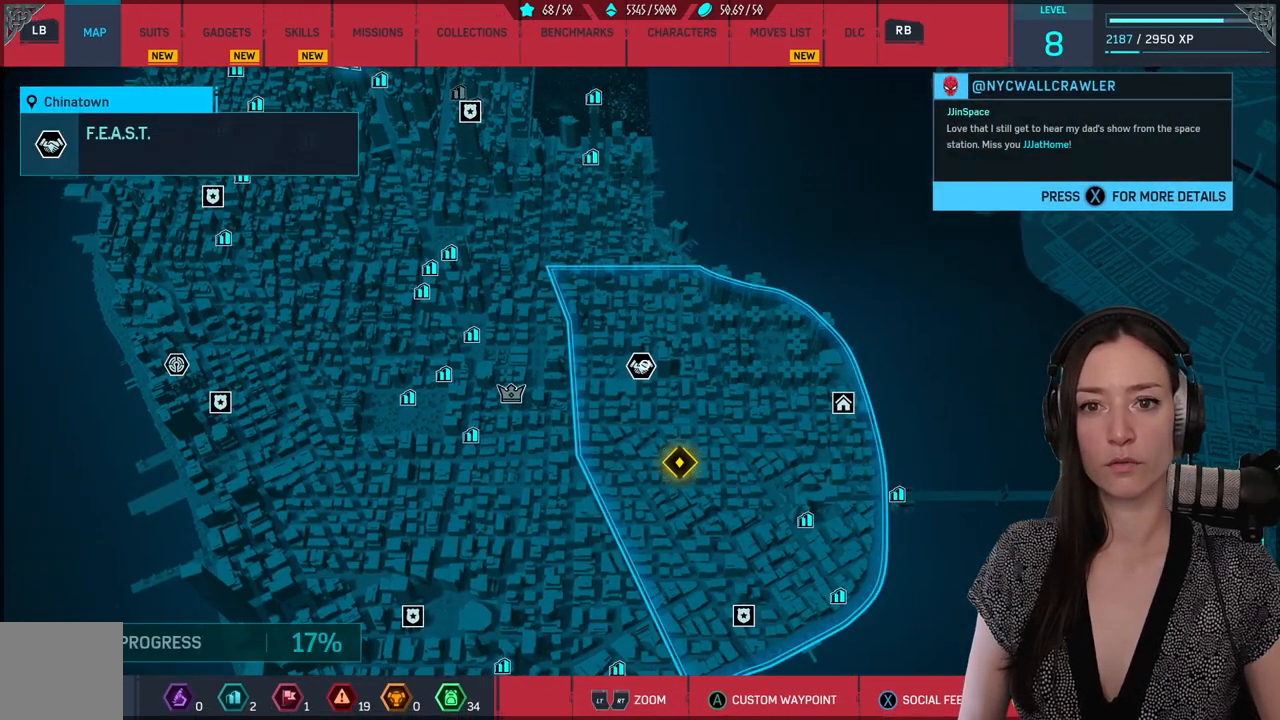
{"buttons": [], "left_stick": "center", "right_stick": "center", "events": []}
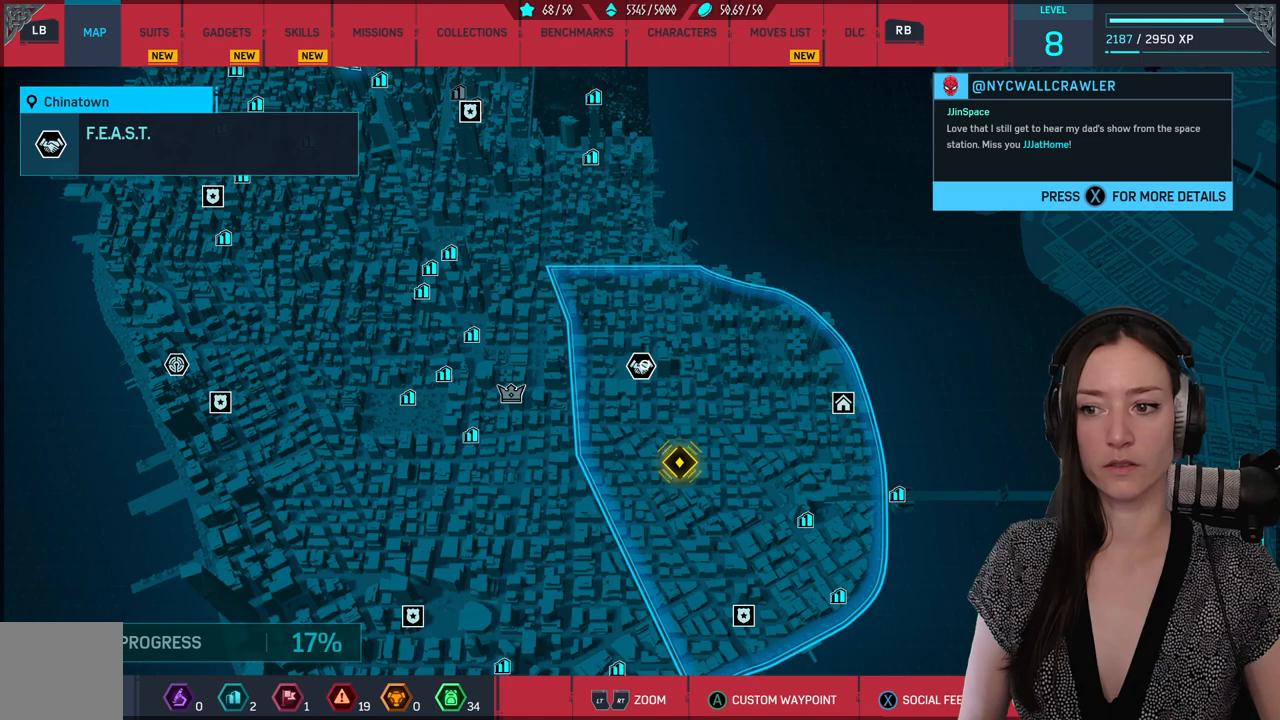
{"buttons": [], "left_stick": "right", "right_stick": "center", "events": [[267, "left_stick", "right"]]}
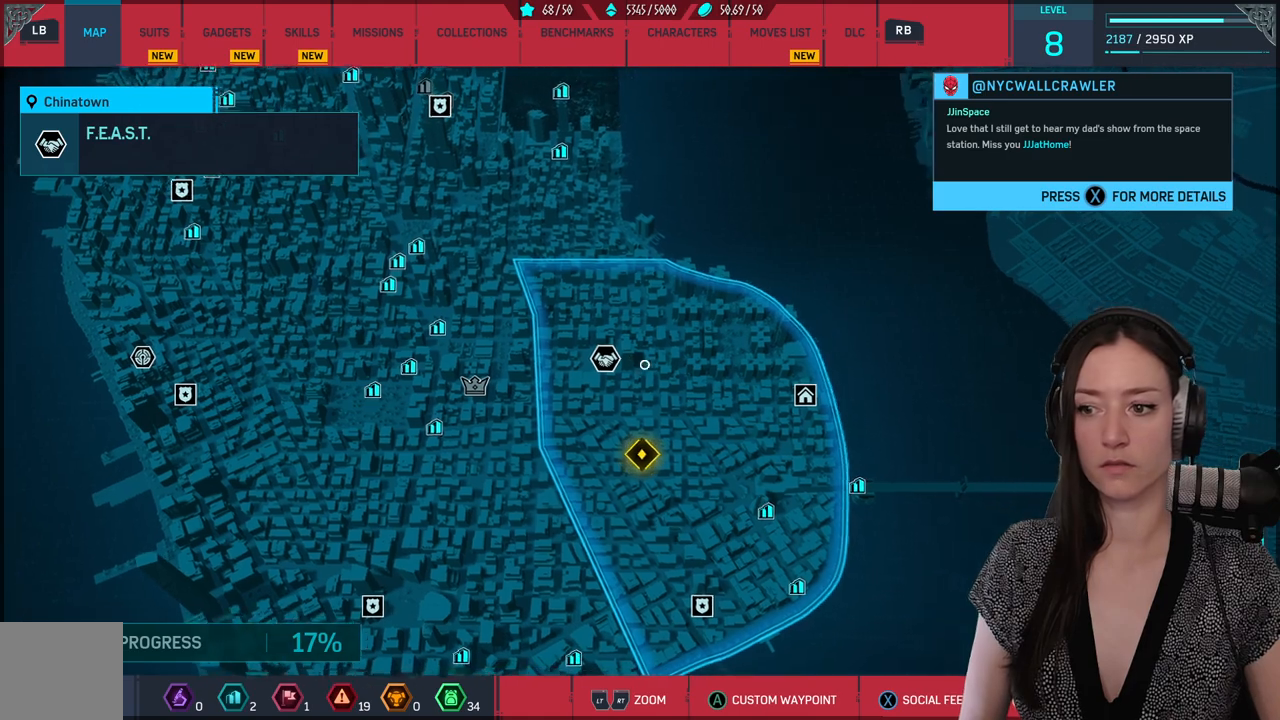
{"buttons": [], "left_stick": "center", "right_stick": "center", "events": [[83, "left_stick", "center"]]}
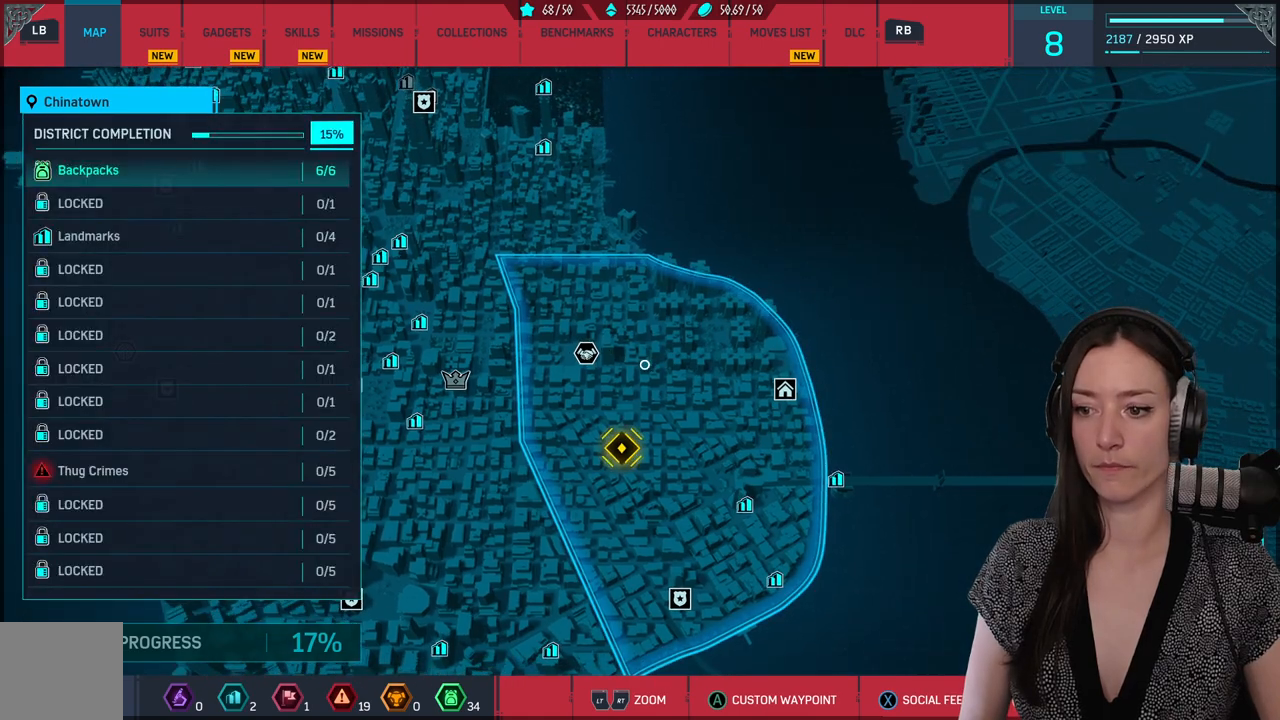
{"buttons": [], "left_stick": "up-left", "right_stick": "center", "events": [[83, "left_stick", "down"], [383, "left_stick", "left"], [483, "left_stick", "up-left"]]}
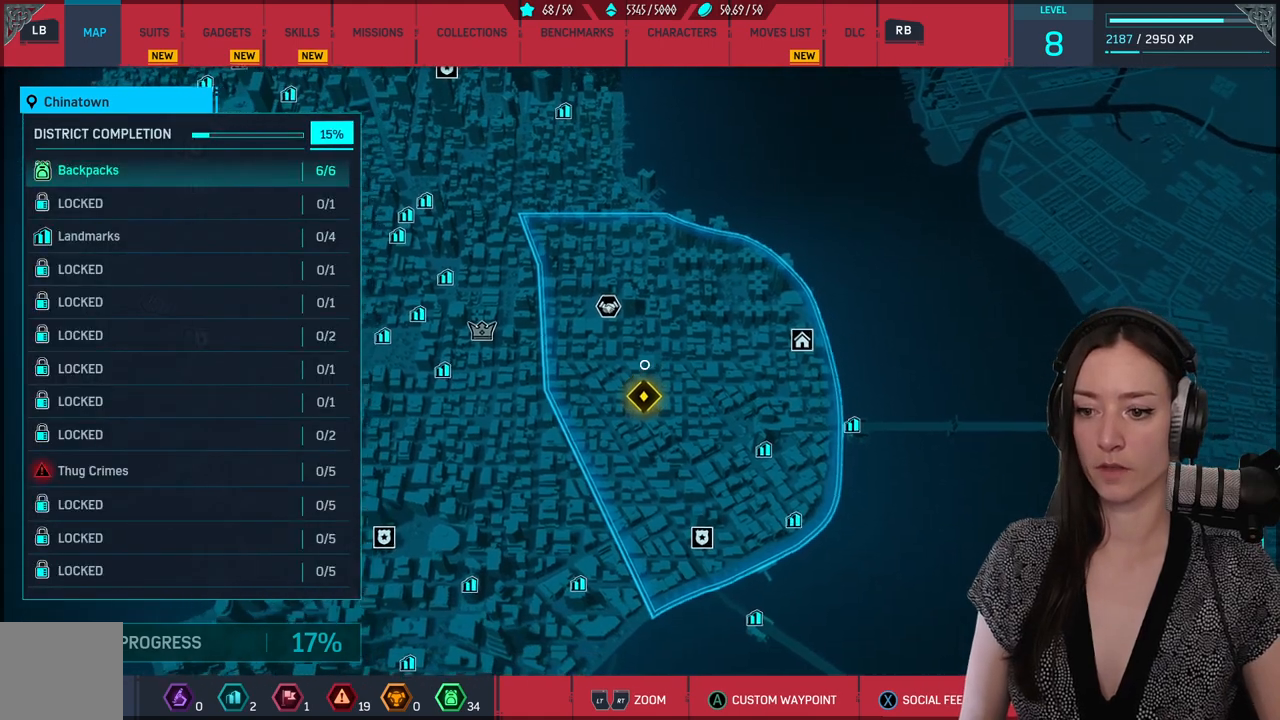
{"buttons": [], "left_stick": "up-left", "right_stick": "center", "events": [[150, "left_stick", "up"], [267, "left_stick", "center"], [450, "left_stick", "up-left"]]}
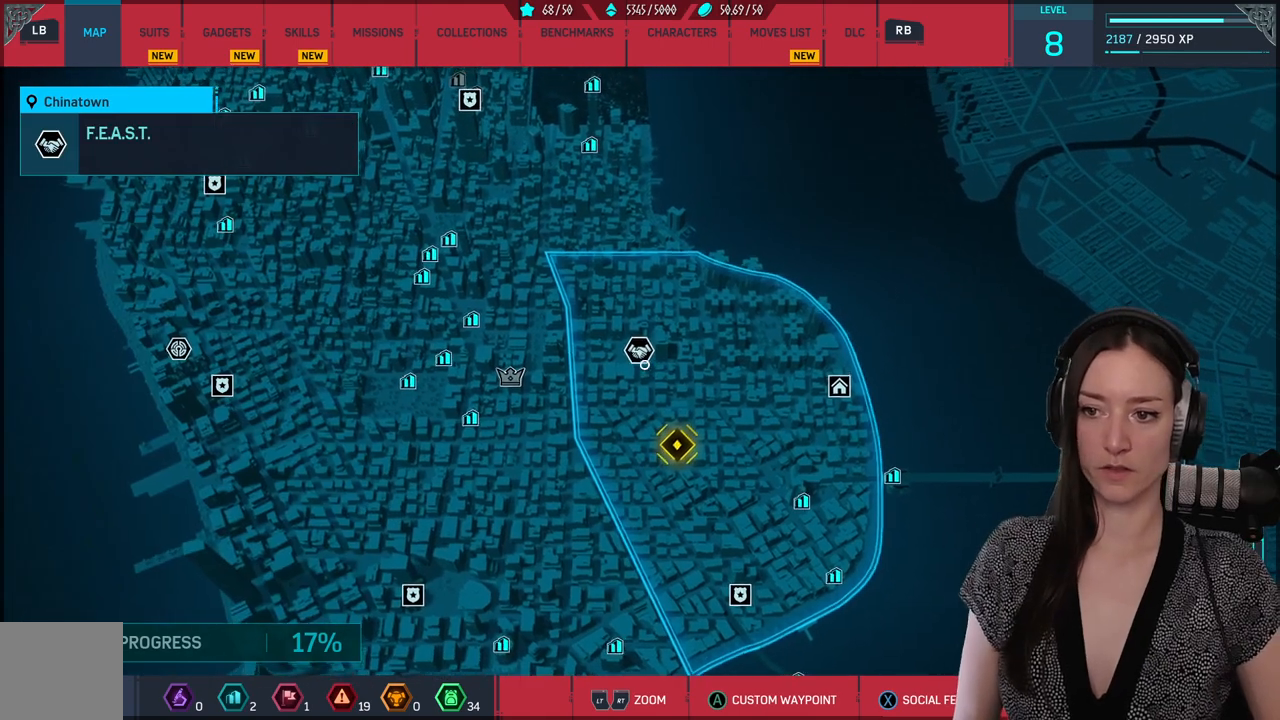
{"buttons": [], "left_stick": "center", "right_stick": "center", "events": [[83, "left_stick", "center"], [350, "left_stick", "up"], [450, "left_stick", "center"]]}
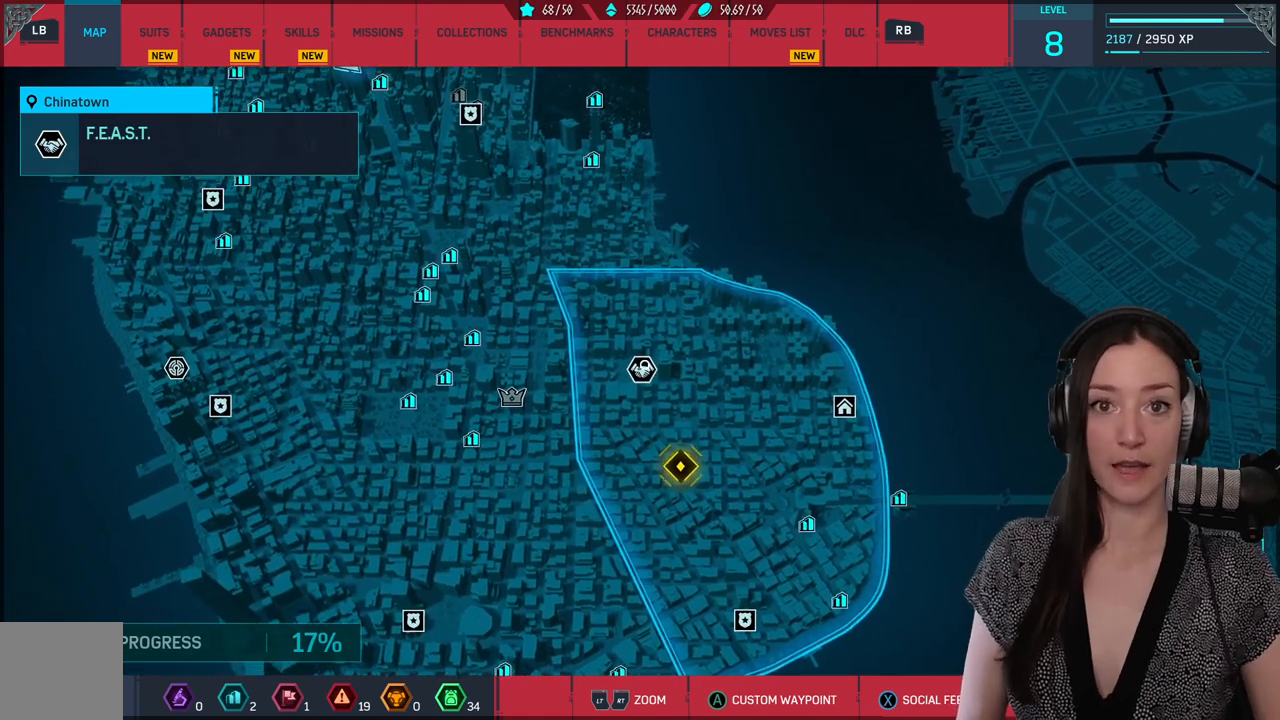
{"buttons": [], "left_stick": "down-right", "right_stick": "center", "events": [[200, "left_stick", "down-right"]]}